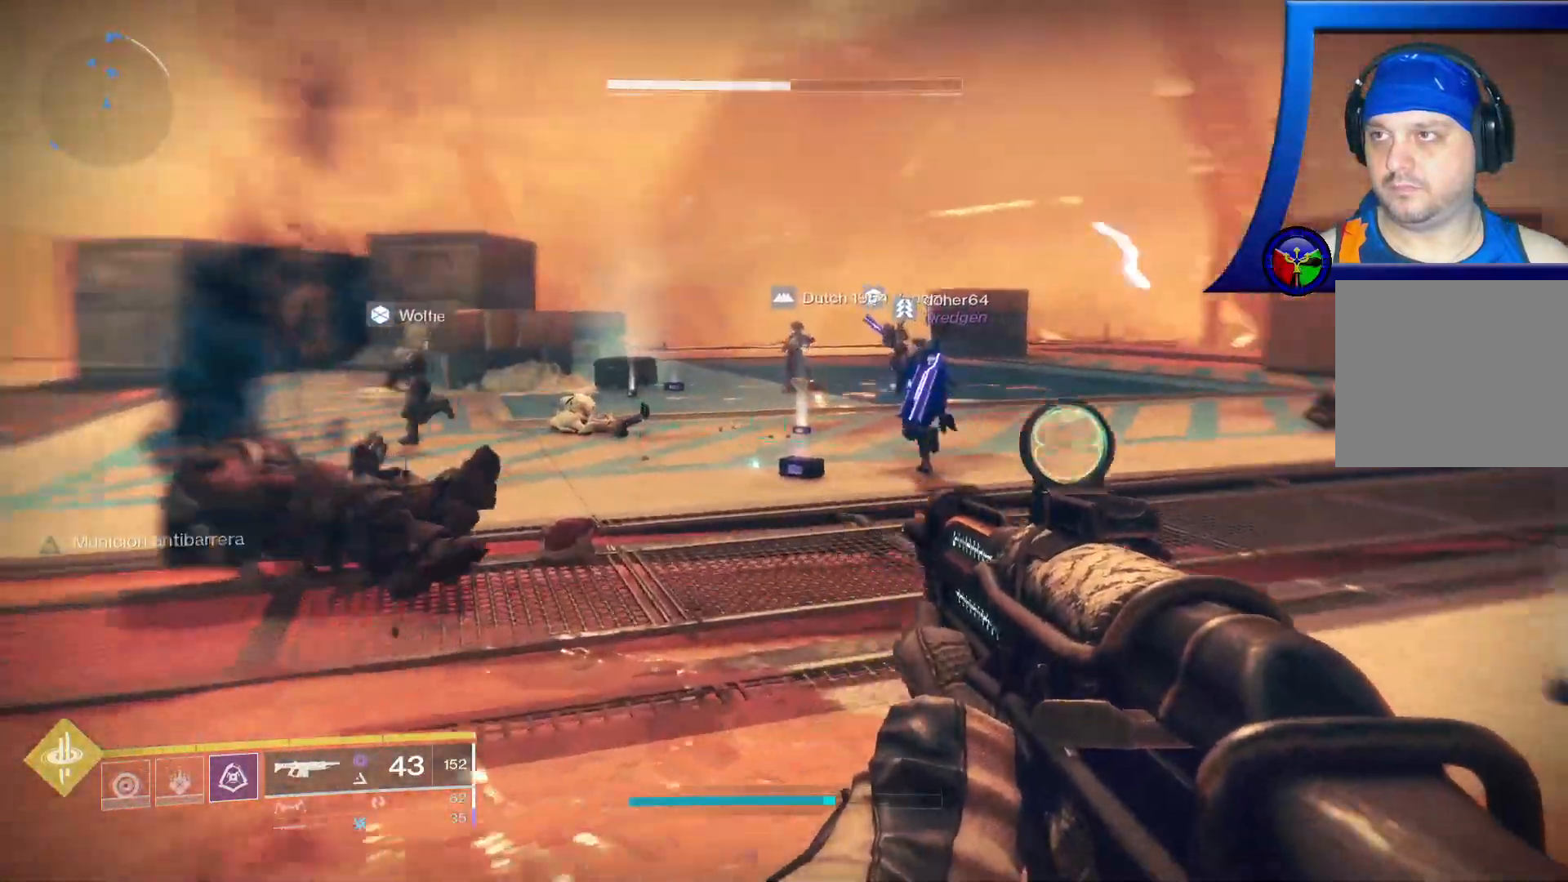
Gameplay with a controller (Xbox layout); each line is a JSON object with the inputs held at the frame after it. "events" lists button and stick changes between this image and that frame as [ms after this image, input, new state], when the widget could be followed in between. Not read: HOME START.
{"buttons": ["L3"], "left_stick": "up", "right_stick": "center"}
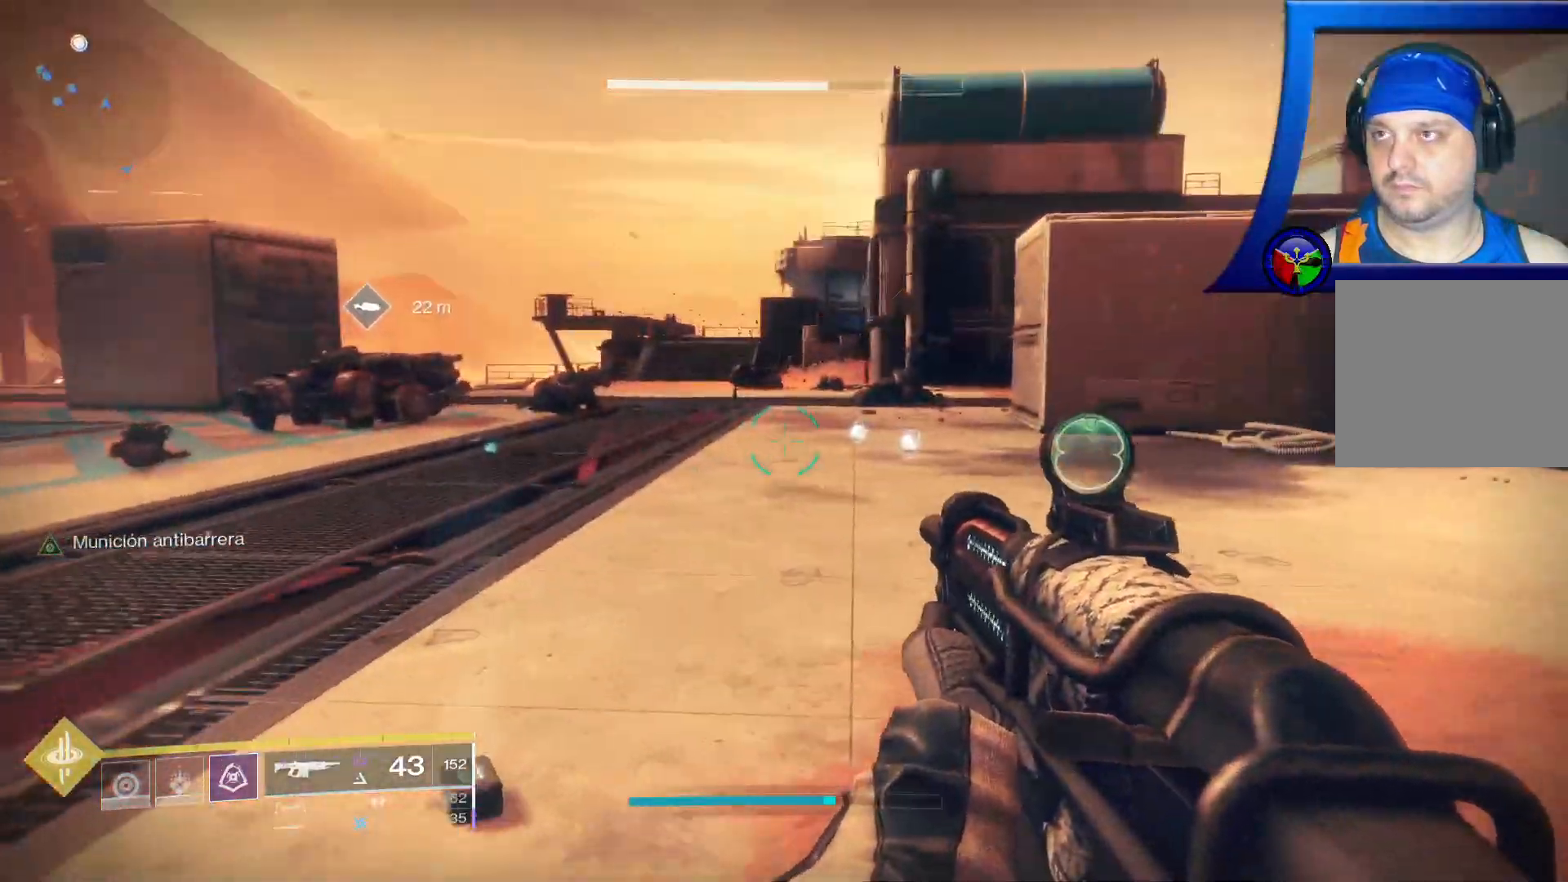
{"buttons": [], "left_stick": "up", "right_stick": "right", "events": [[50, "L3", "up"], [300, "right_stick", "right"]]}
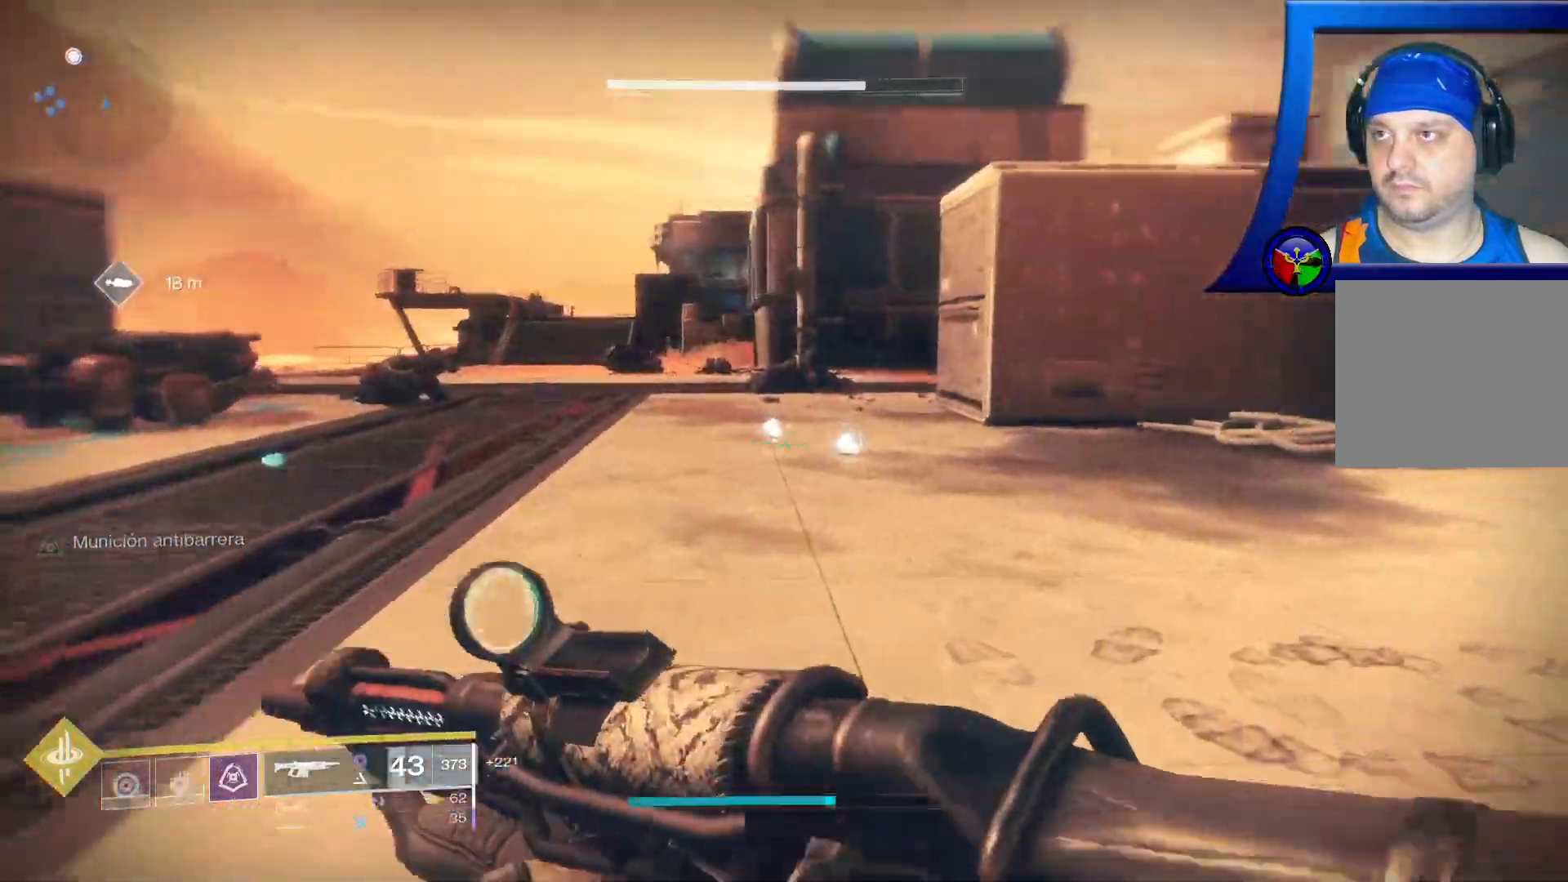
{"buttons": [], "left_stick": "up", "right_stick": "center", "events": [[83, "right_stick", "center"]]}
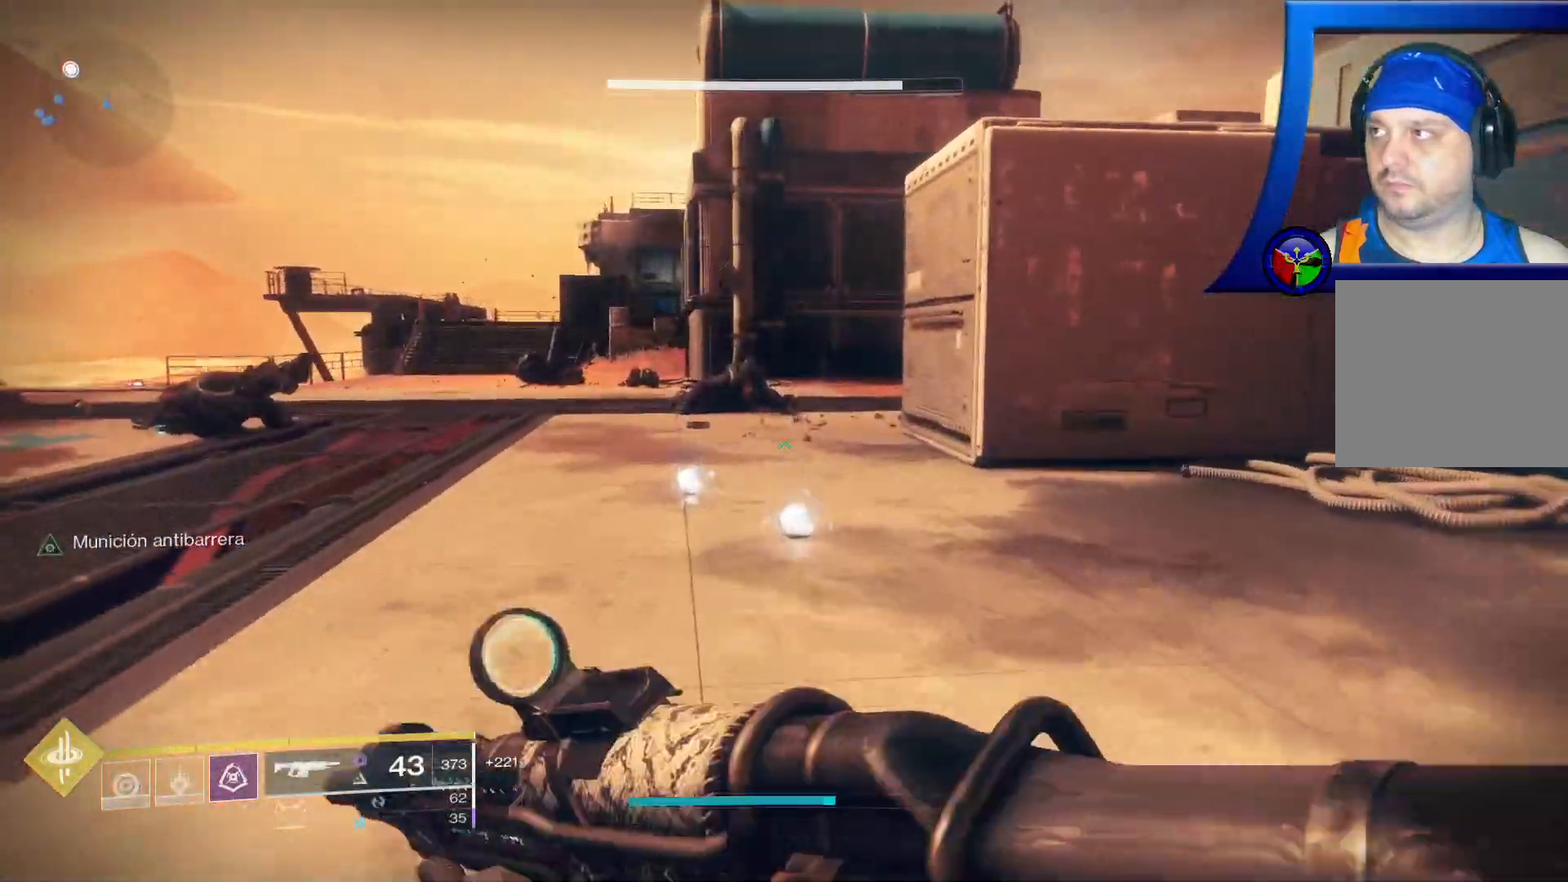
{"buttons": [], "left_stick": "up", "right_stick": "center", "events": []}